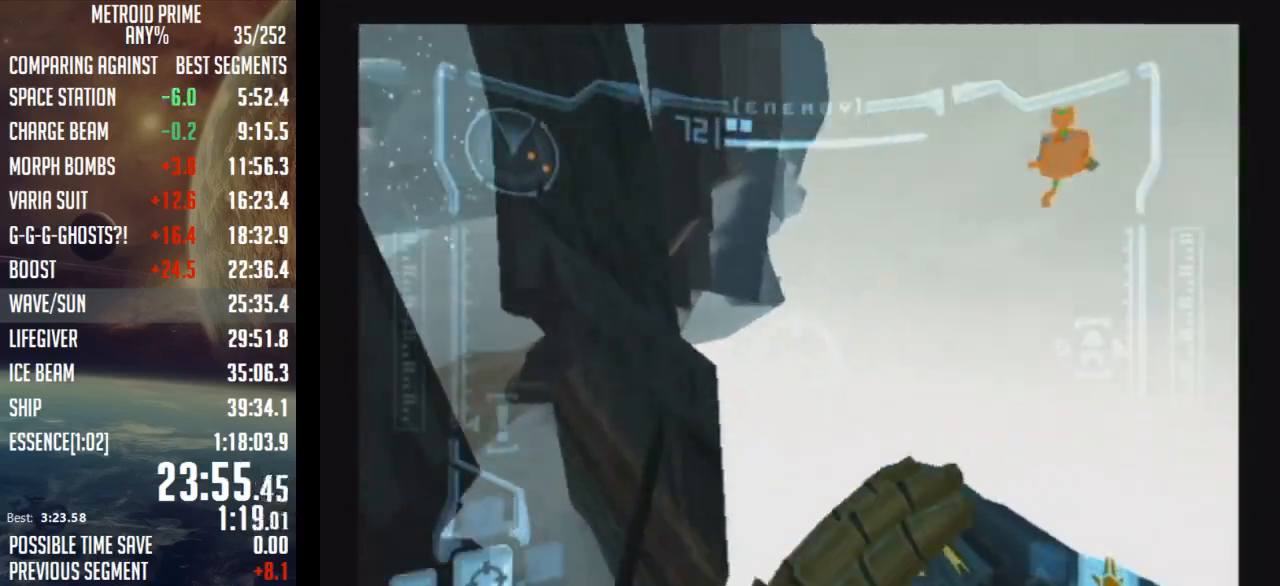
Gameplay with a controller (Nintendo layout); each line is a JSON object with the inputs held at the frame after it. "events" lists button and stick changes between this image and that frame as [ms after this image, input, new state], when the widget could be followed in between. Not read: L3 R3.
{"buttons": ["B", "L1"], "left_stick": "down-right", "right_stick": "center", "events": [[283, "L1", "down"], [283, "R1", "up"], [283, "left_stick", "center"], [433, "B", "down"], [483, "left_stick", "down-right"]]}
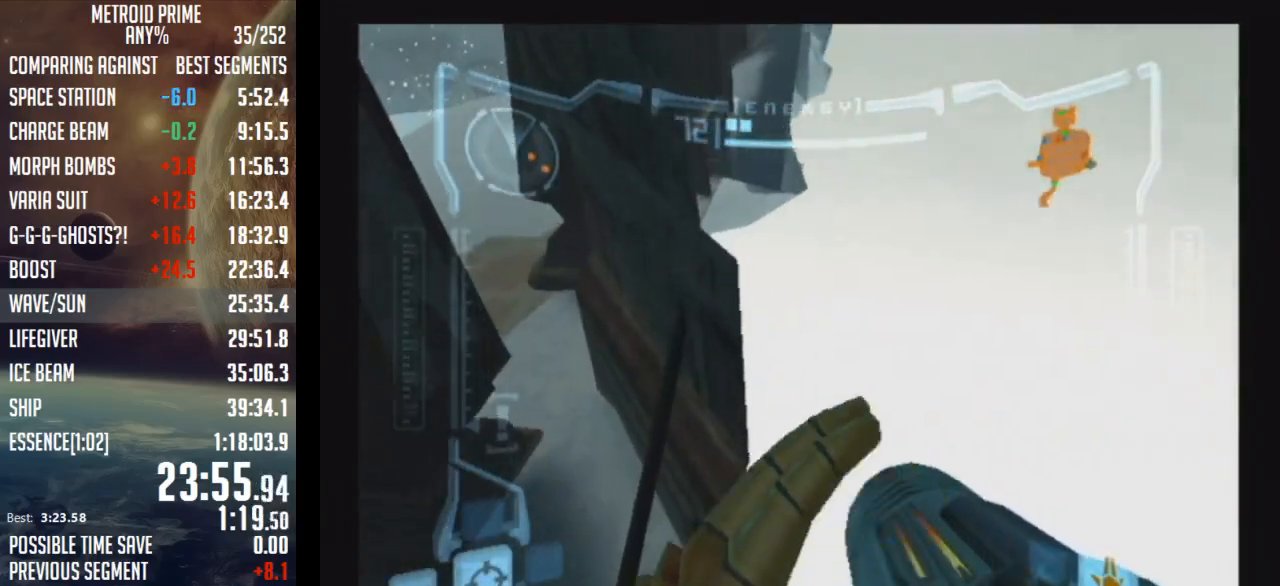
{"buttons": ["L1"], "left_stick": "down", "right_stick": "center", "events": [[83, "B", "up"], [150, "left_stick", "down"]]}
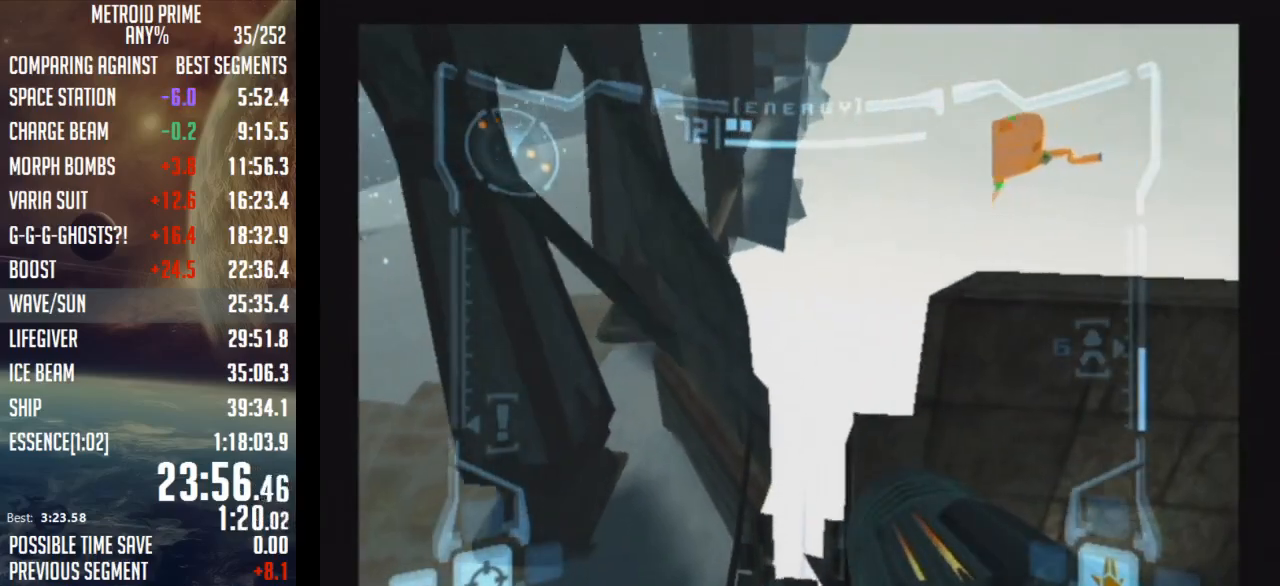
{"buttons": ["L1"], "left_stick": "center", "right_stick": "center", "events": [[17, "left_stick", "center"]]}
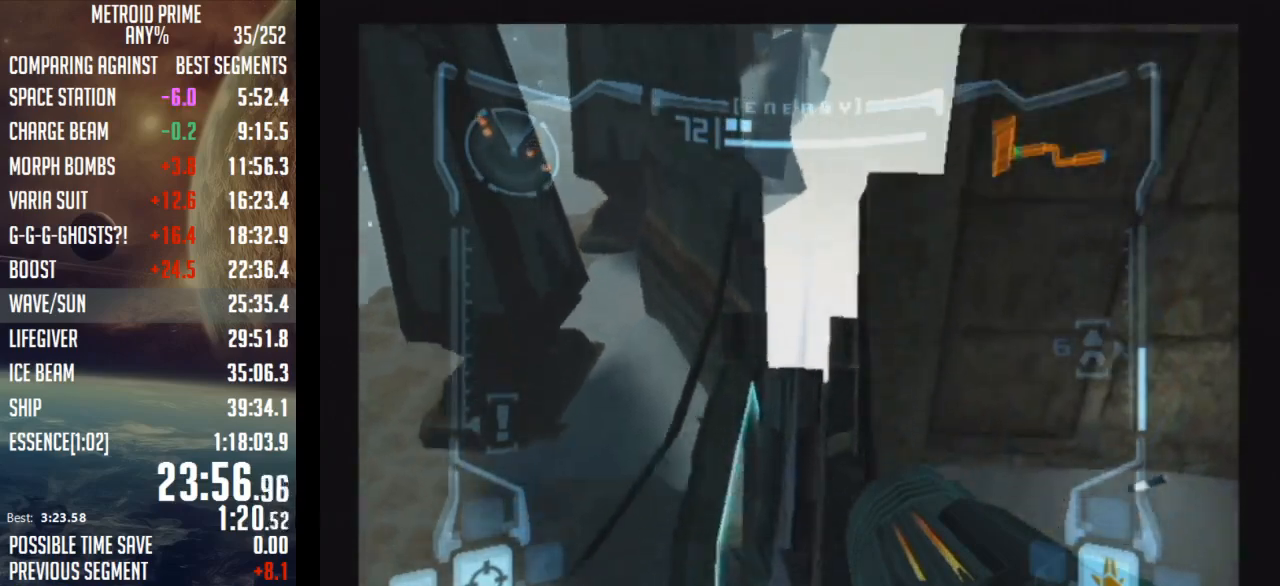
{"buttons": ["L1"], "left_stick": "up-right", "right_stick": "center", "events": [[83, "A", "down"], [150, "B", "down"], [183, "A", "up"], [267, "B", "up"], [467, "left_stick", "up-right"]]}
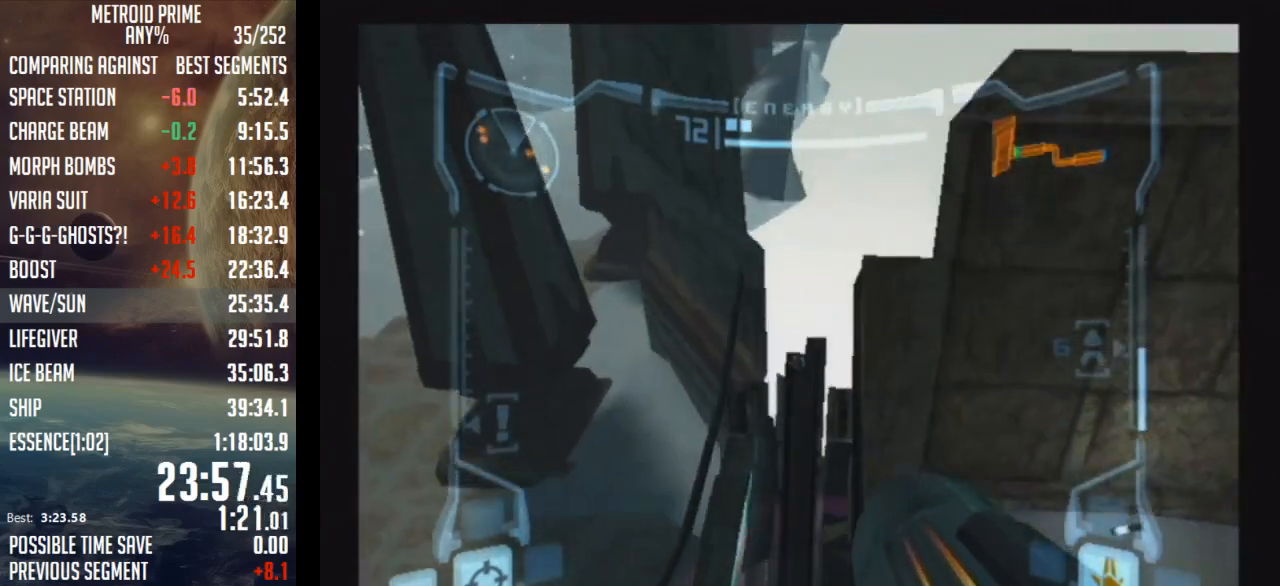
{"buttons": [], "left_stick": "right", "right_stick": "center", "events": [[50, "left_stick", "up"], [267, "left_stick", "center"], [333, "L1", "up"], [400, "left_stick", "right"]]}
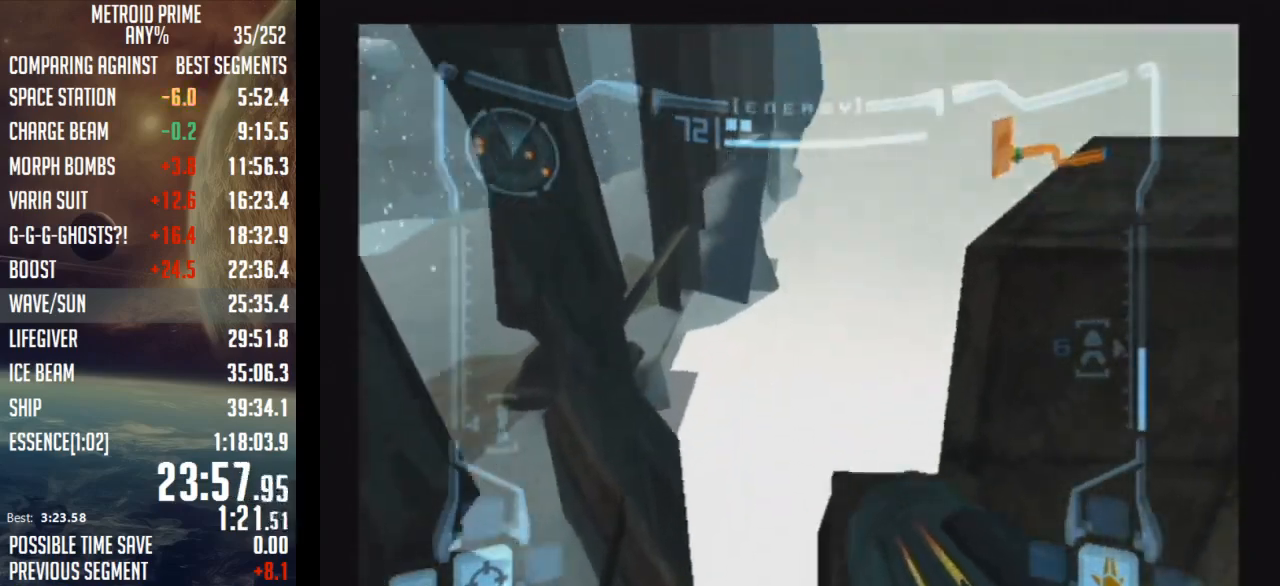
{"buttons": [], "left_stick": "right", "right_stick": "center", "events": [[183, "B", "down"], [333, "B", "up"]]}
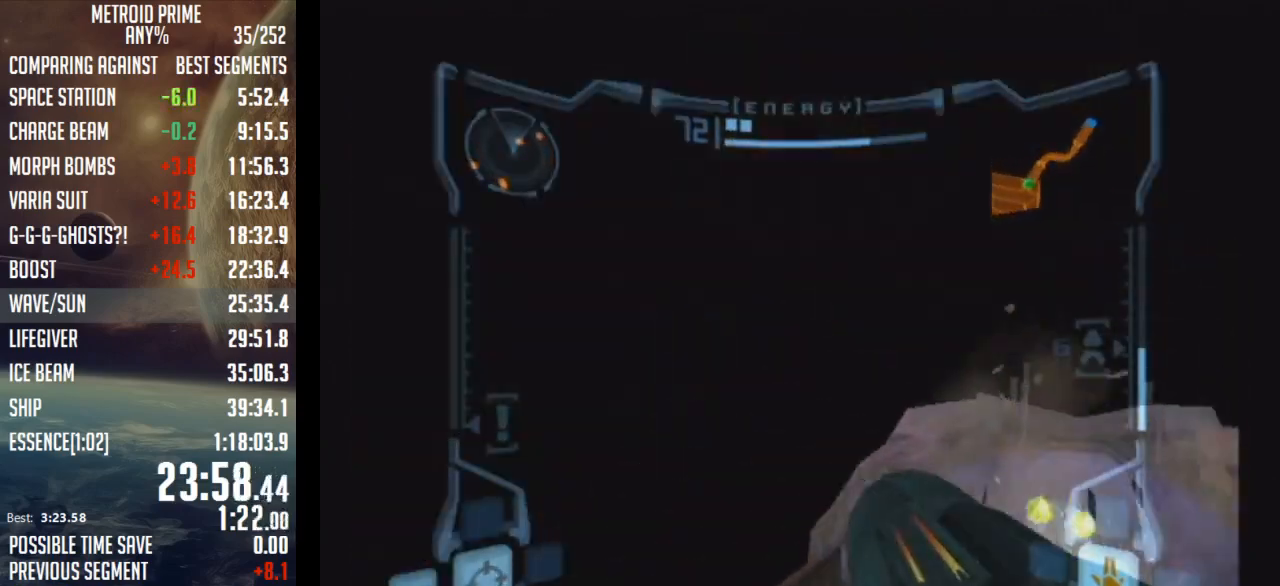
{"buttons": ["X"], "left_stick": "up", "right_stick": "center", "events": [[117, "left_stick", "up-right"], [150, "B", "down"], [233, "B", "up"], [300, "left_stick", "up"], [433, "X", "down"]]}
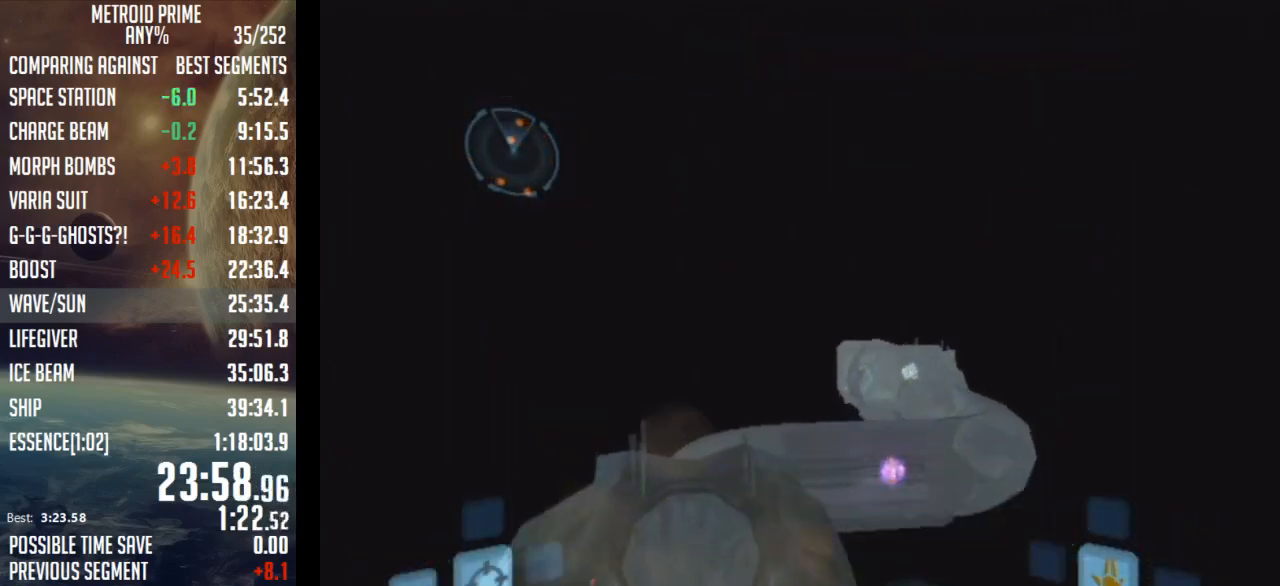
{"buttons": ["B"], "left_stick": "up", "right_stick": "center", "events": [[50, "X", "up"], [400, "B", "down"]]}
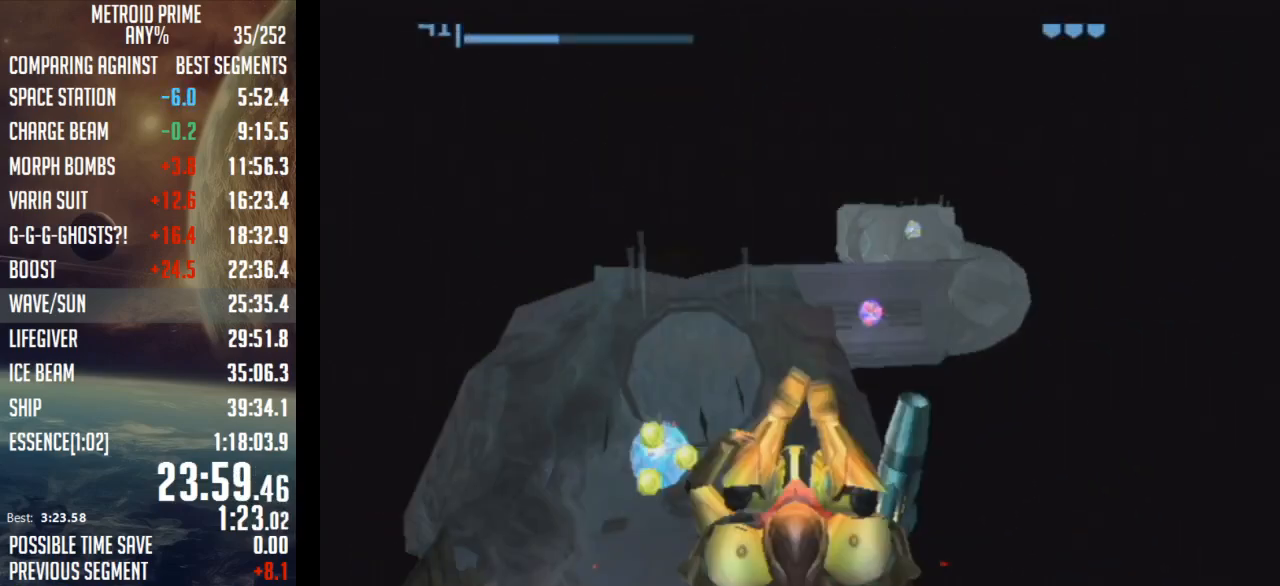
{"buttons": ["B"], "left_stick": "up", "right_stick": "center", "events": []}
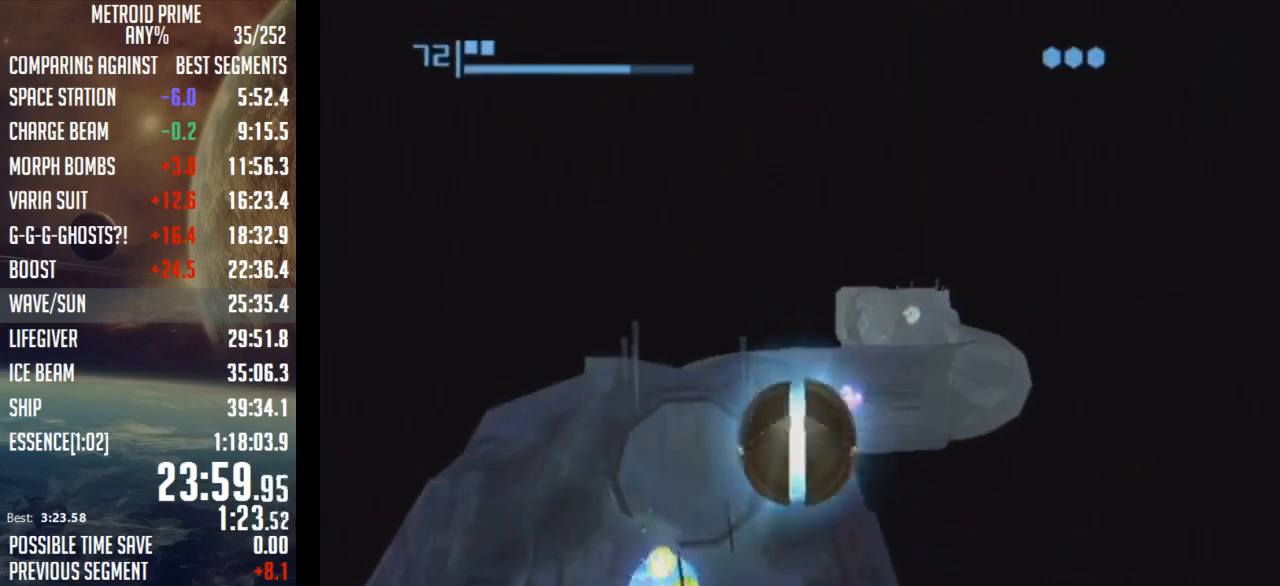
{"buttons": ["B"], "left_stick": "up", "right_stick": "center", "events": [[267, "left_stick", "up-right"], [333, "B", "up"], [400, "B", "down"], [433, "left_stick", "up"]]}
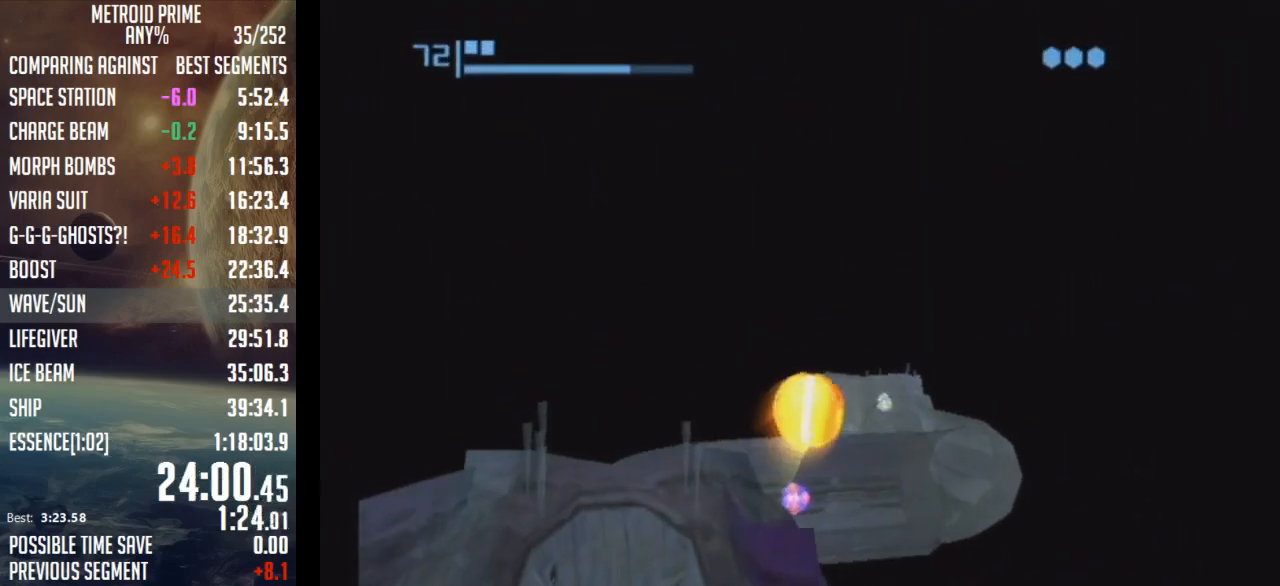
{"buttons": ["B"], "left_stick": "up", "right_stick": "center", "events": []}
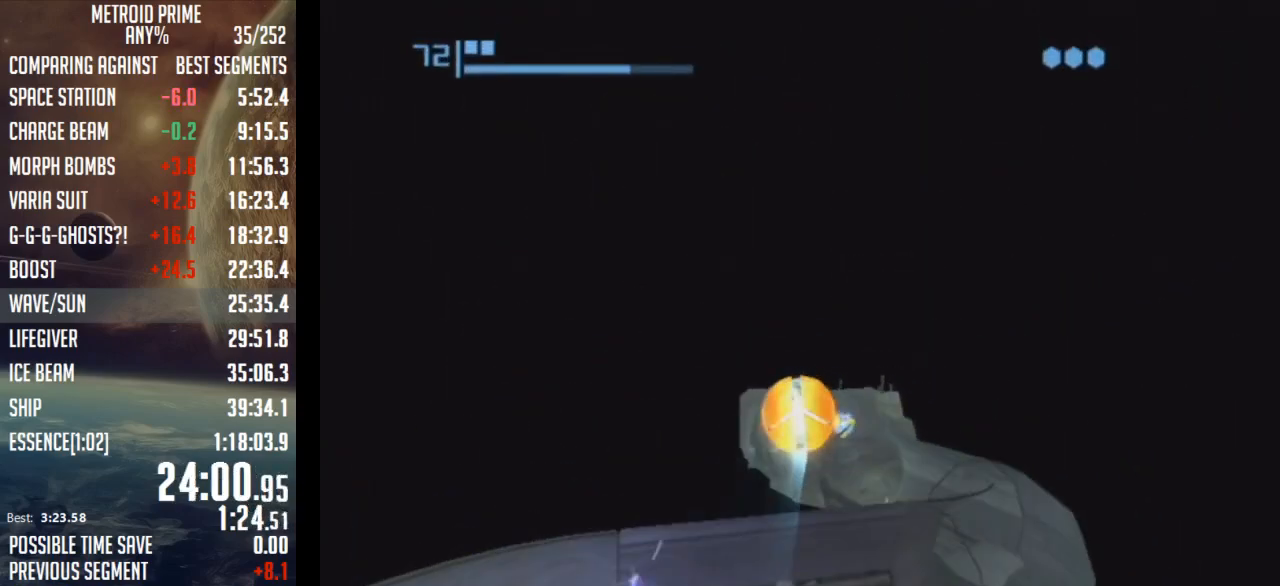
{"buttons": [], "left_stick": "up", "right_stick": "center", "events": [[17, "B", "up"]]}
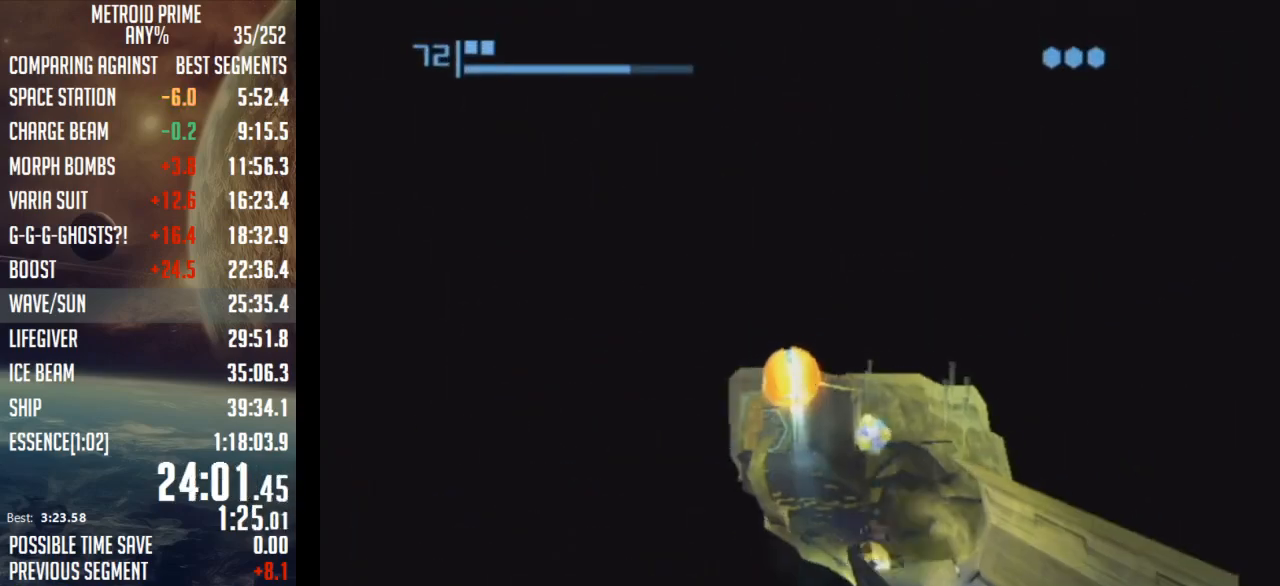
{"buttons": [], "left_stick": "up", "right_stick": "center", "events": []}
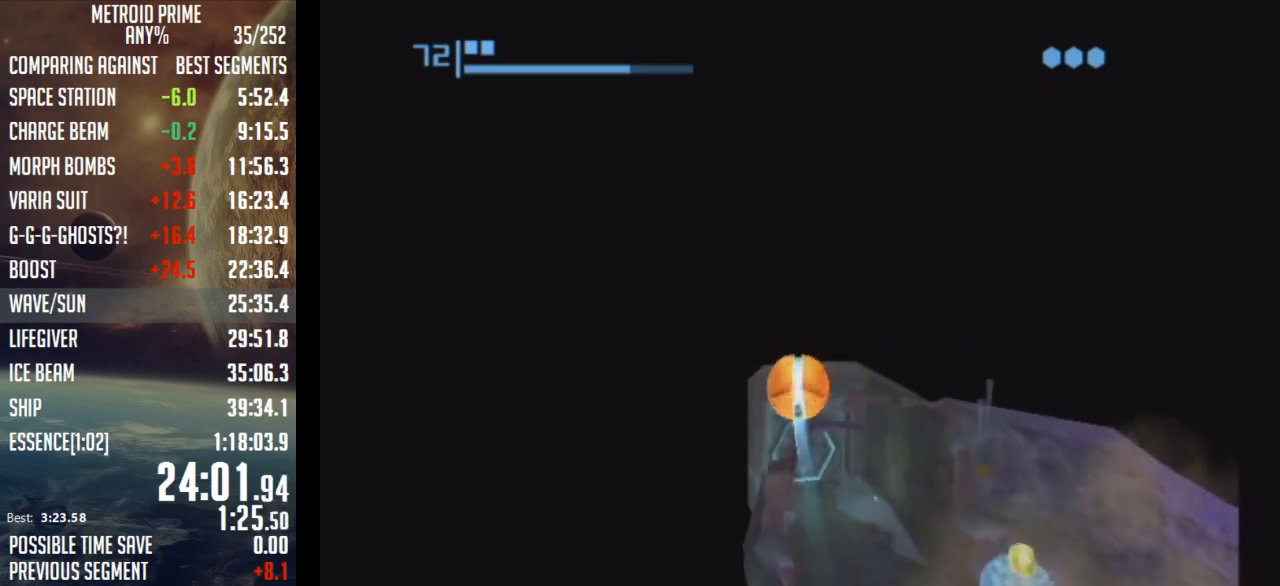
{"buttons": [], "left_stick": "up-right", "right_stick": "center", "events": [[367, "left_stick", "center"], [467, "left_stick", "up-right"]]}
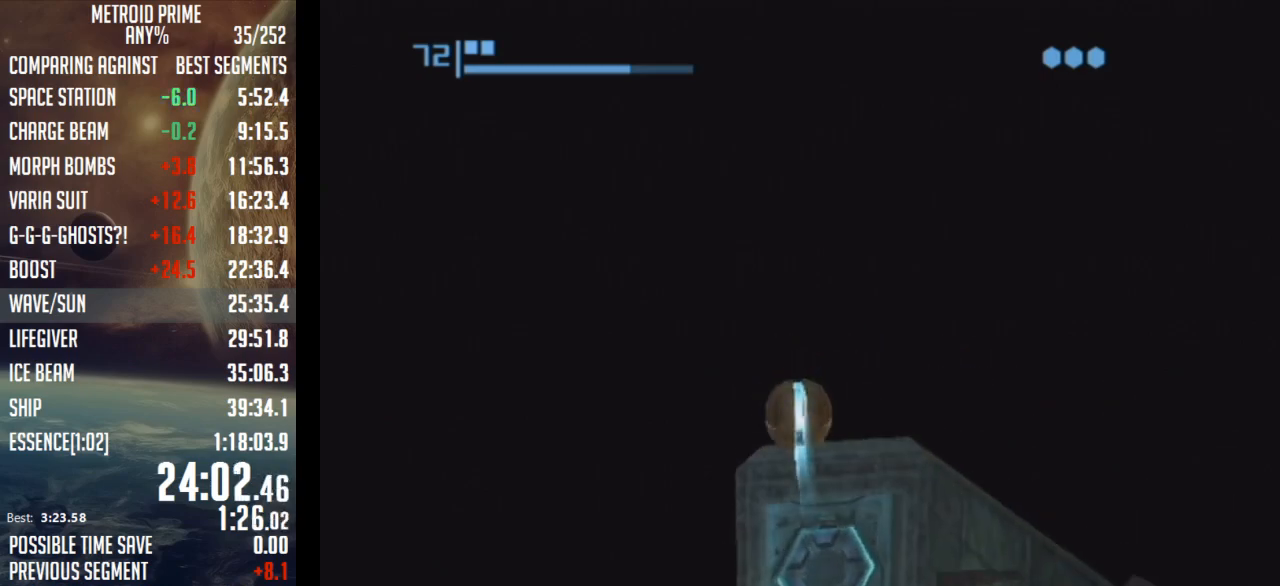
{"buttons": [], "left_stick": "down", "right_stick": "center", "events": [[117, "left_stick", "center"], [367, "left_stick", "down"]]}
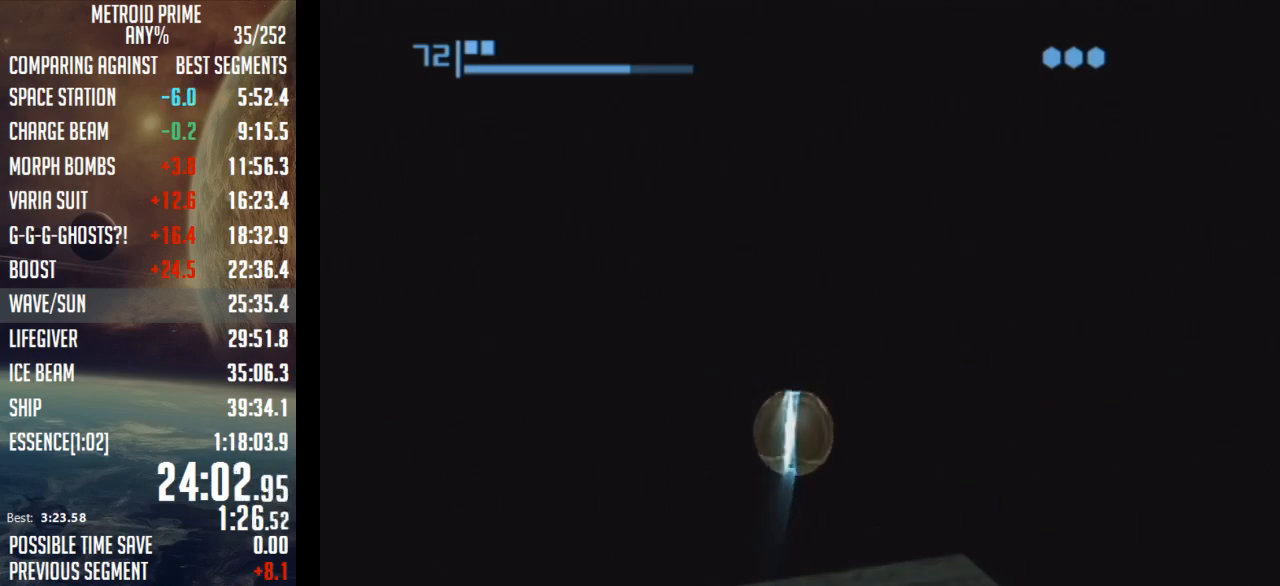
{"buttons": [], "left_stick": "right", "right_stick": "center", "events": [[117, "left_stick", "center"], [217, "left_stick", "down"], [300, "A", "down"], [367, "X", "down"], [400, "A", "up"], [467, "X", "up"], [467, "left_stick", "right"]]}
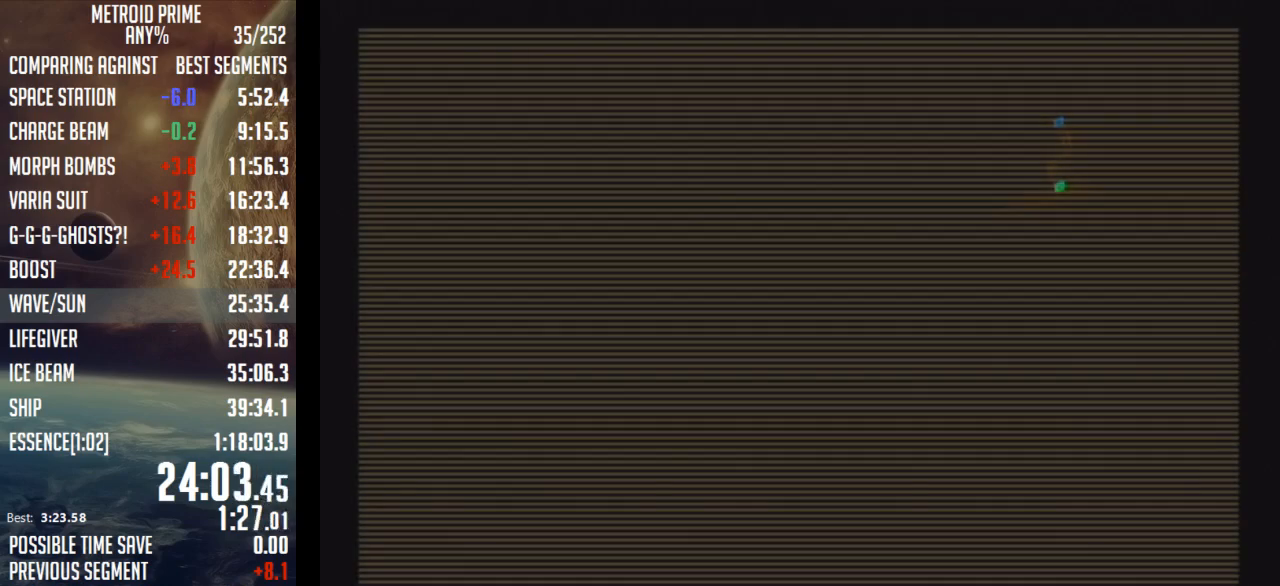
{"buttons": [], "left_stick": "right", "right_stick": "center", "events": [[17, "left_stick", "center"], [267, "left_stick", "right"]]}
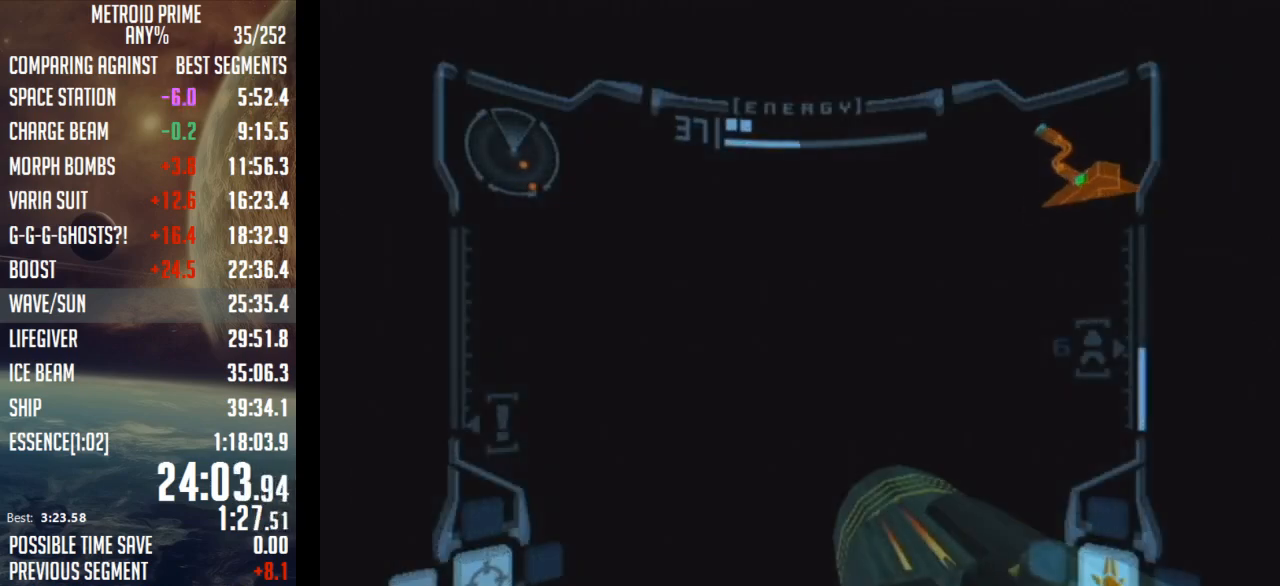
{"buttons": ["R1"], "left_stick": "up", "right_stick": "center", "events": [[50, "R1", "down"], [100, "left_stick", "up-right"], [400, "left_stick", "up"]]}
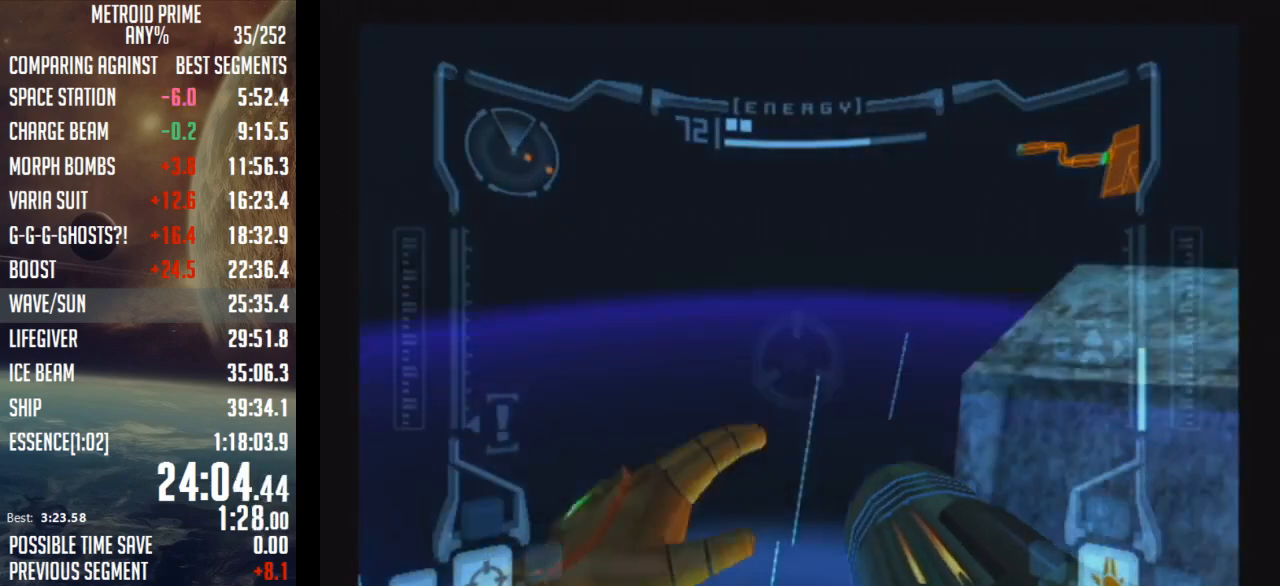
{"buttons": ["R1"], "left_stick": "up-right", "right_stick": "center", "events": [[367, "left_stick", "up-right"]]}
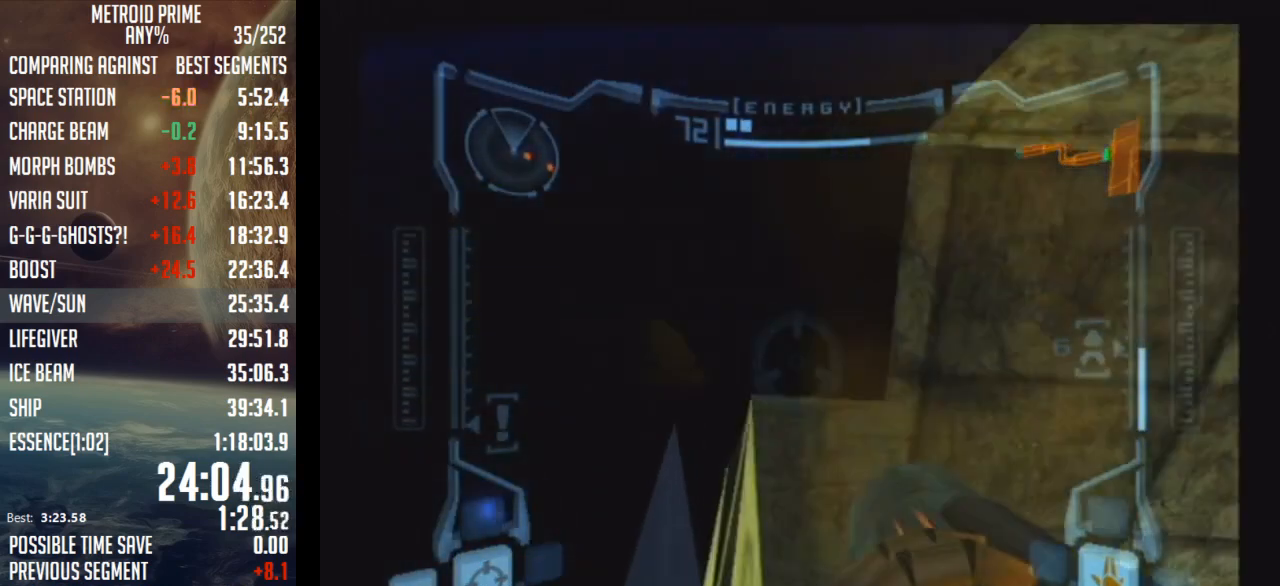
{"buttons": ["L1"], "left_stick": "center", "right_stick": "center", "events": [[17, "left_stick", "up"], [83, "L1", "down"], [117, "R1", "up"], [117, "left_stick", "center"]]}
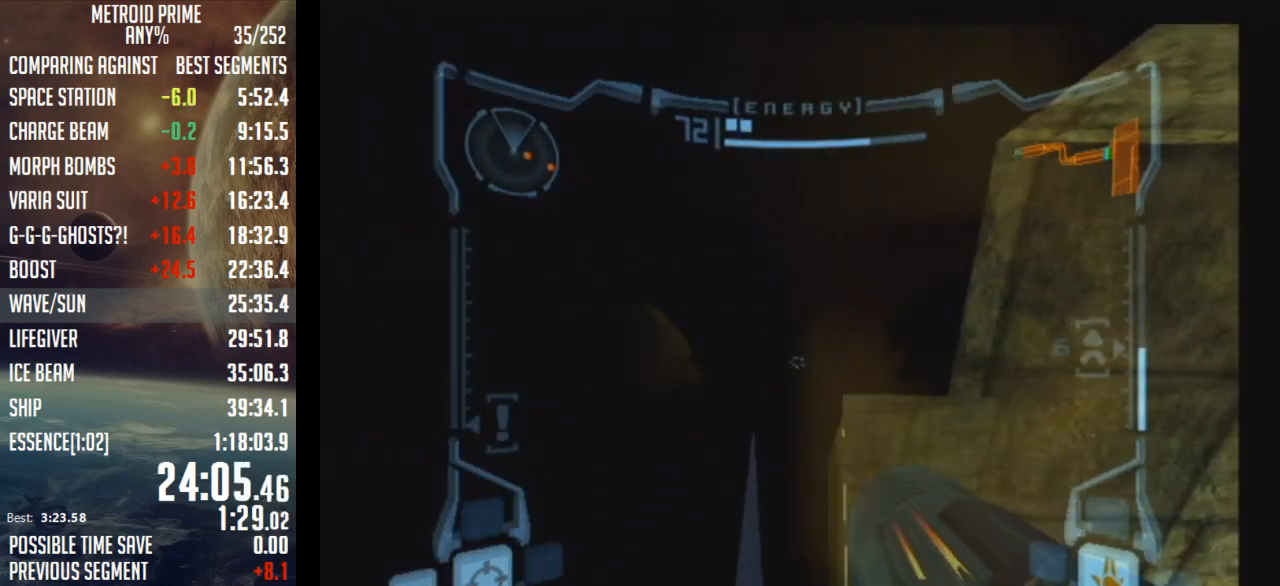
{"buttons": ["L1"], "left_stick": "center", "right_stick": "center", "events": []}
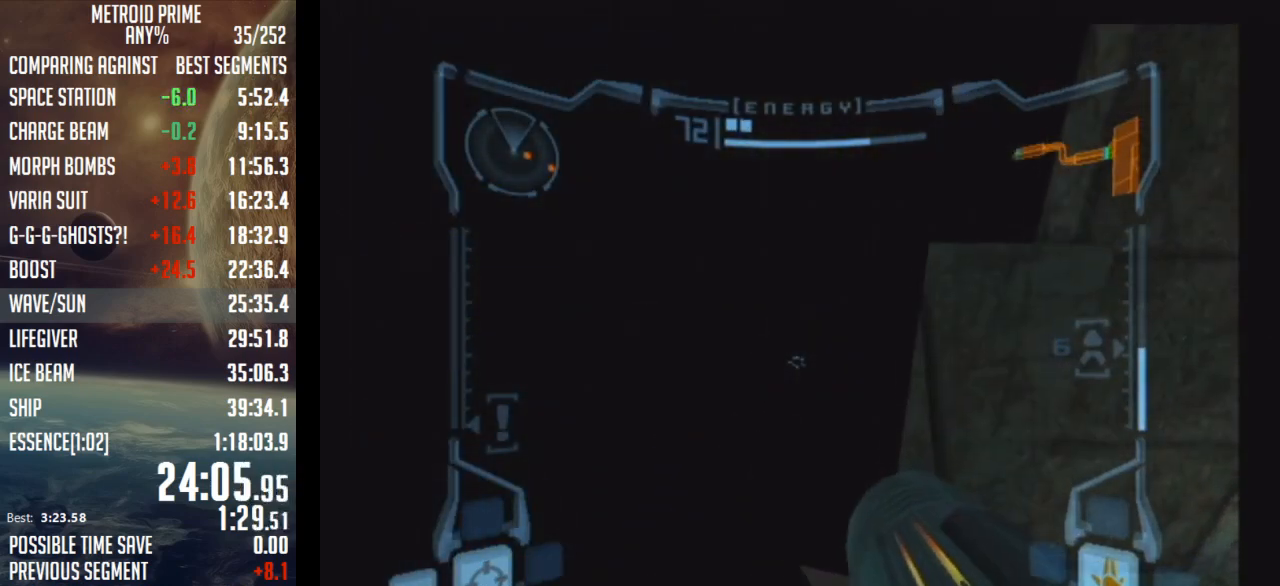
{"buttons": ["L1"], "left_stick": "down", "right_stick": "center", "events": [[183, "B", "down"], [283, "left_stick", "down"], [333, "B", "up"]]}
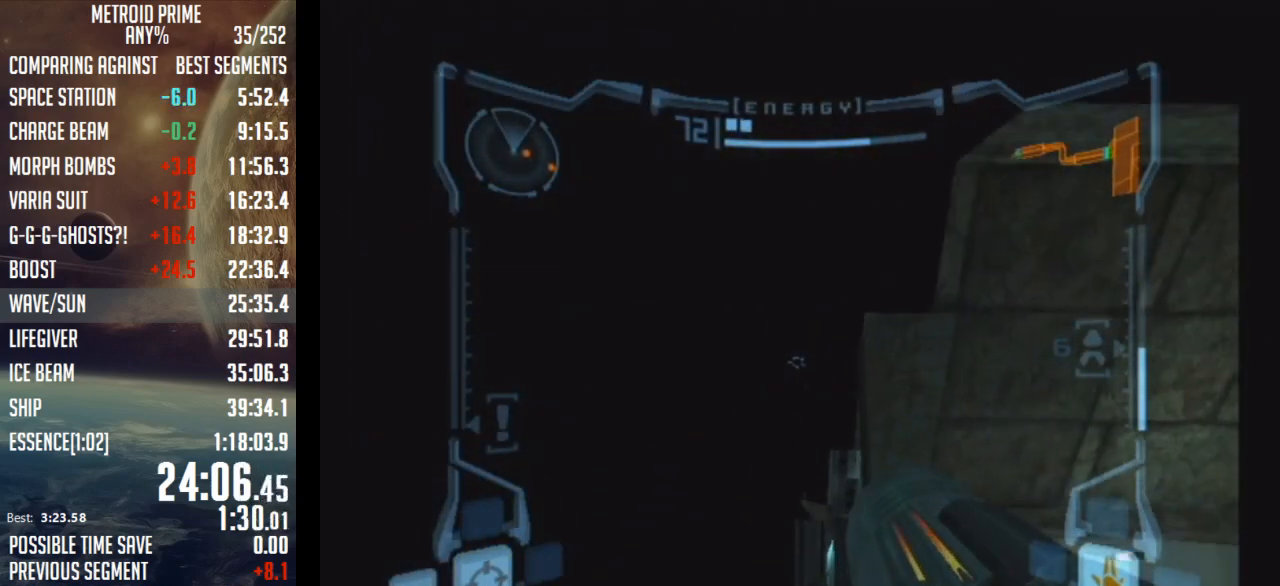
{"buttons": ["L1"], "left_stick": "center", "right_stick": "center", "events": [[150, "left_stick", "center"]]}
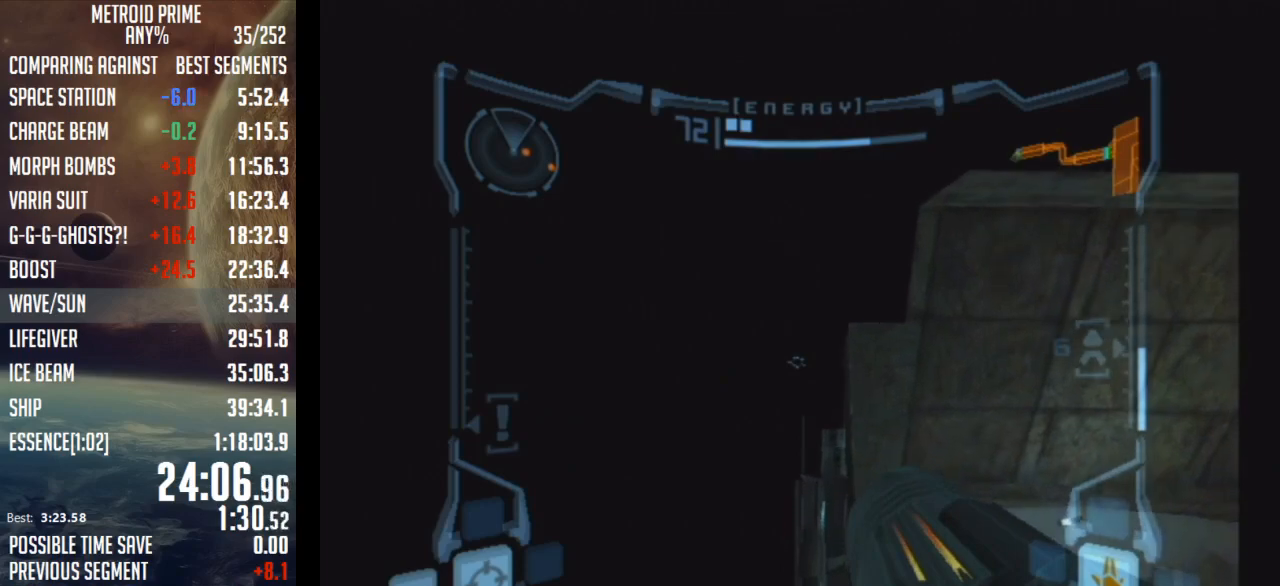
{"buttons": ["B", "L1"], "left_stick": "center", "right_stick": "center", "events": [[333, "A", "down"], [400, "B", "down"], [467, "A", "up"]]}
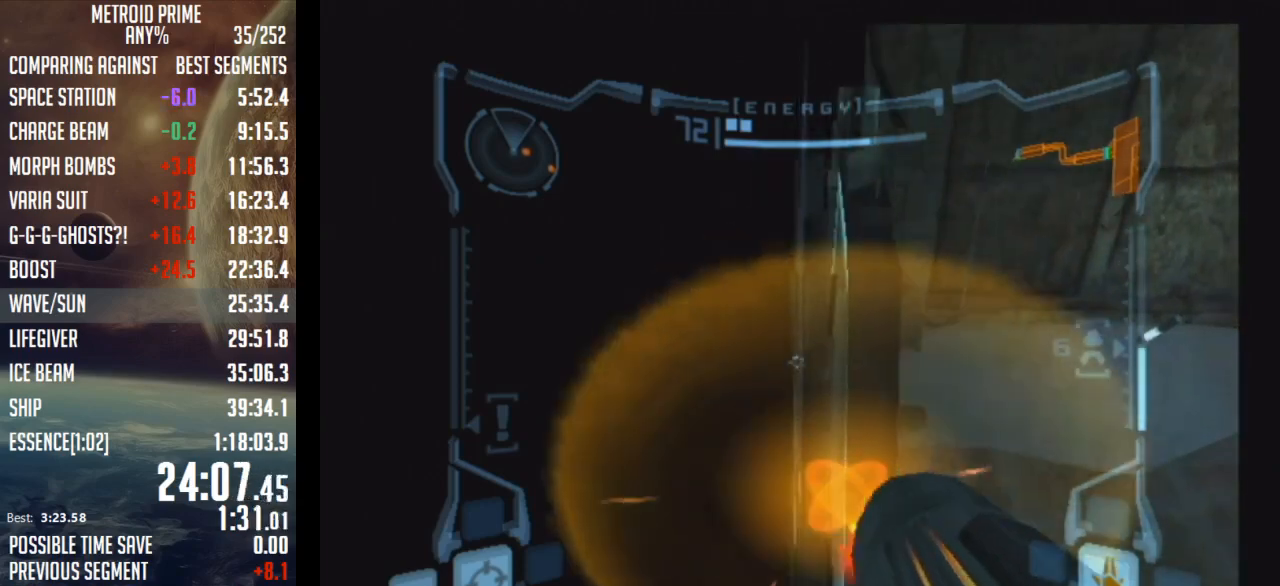
{"buttons": ["L1"], "left_stick": "up", "right_stick": "center", "events": [[50, "B", "up"], [117, "left_stick", "up"]]}
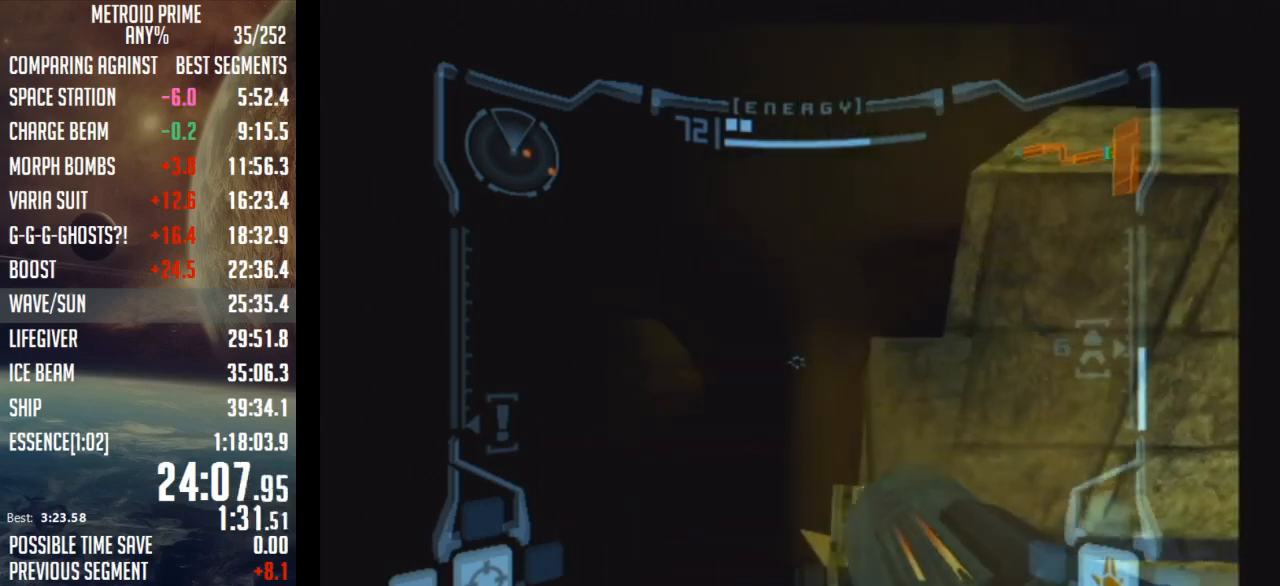
{"buttons": ["L1"], "left_stick": "right", "right_stick": "center", "events": [[250, "left_stick", "center"], [433, "left_stick", "right"], [467, "R1", "down"], [483, "R1", "up"]]}
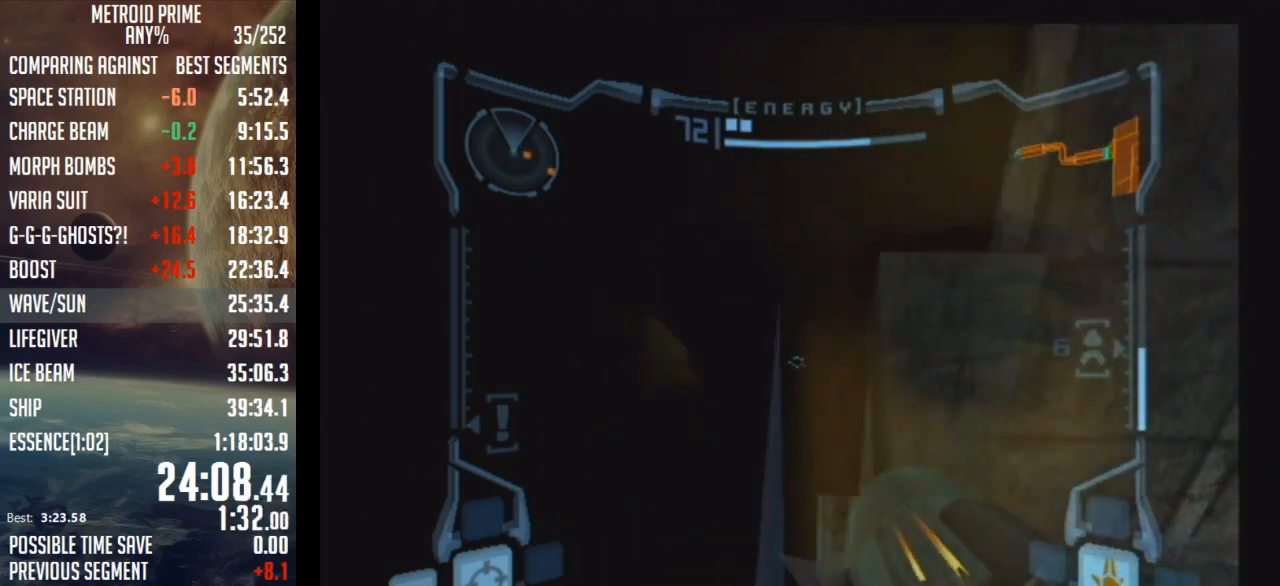
{"buttons": ["L1"], "left_stick": "center", "right_stick": "center", "events": [[33, "left_stick", "center"]]}
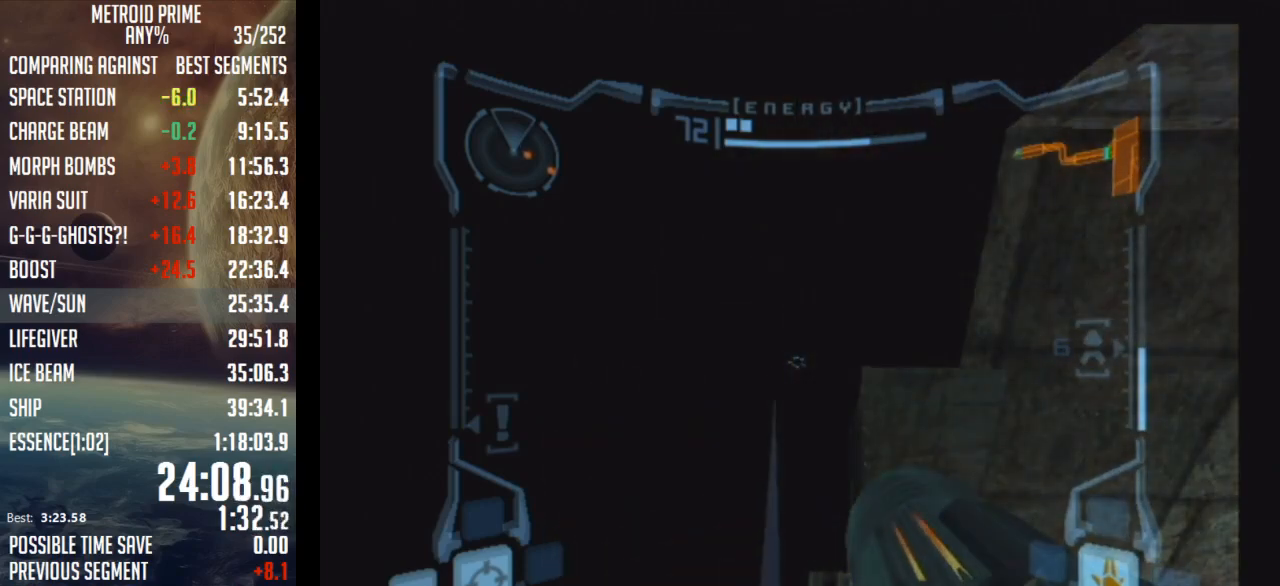
{"buttons": [], "left_stick": "left", "right_stick": "center", "events": [[333, "L1", "up"], [400, "left_stick", "left"]]}
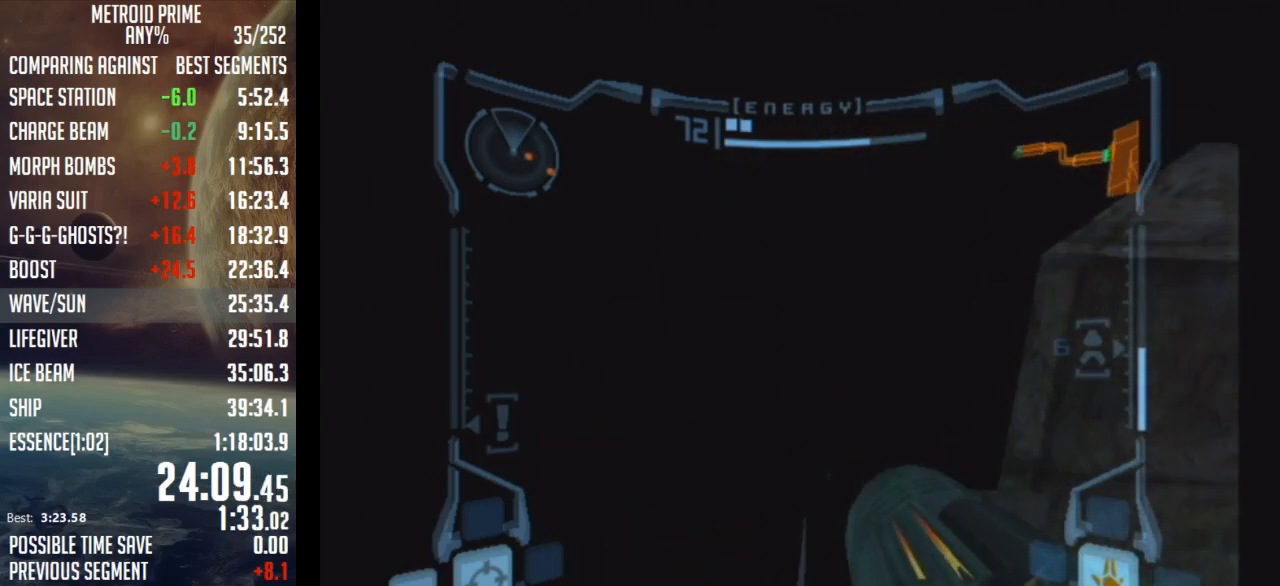
{"buttons": [], "left_stick": "left", "right_stick": "center", "events": []}